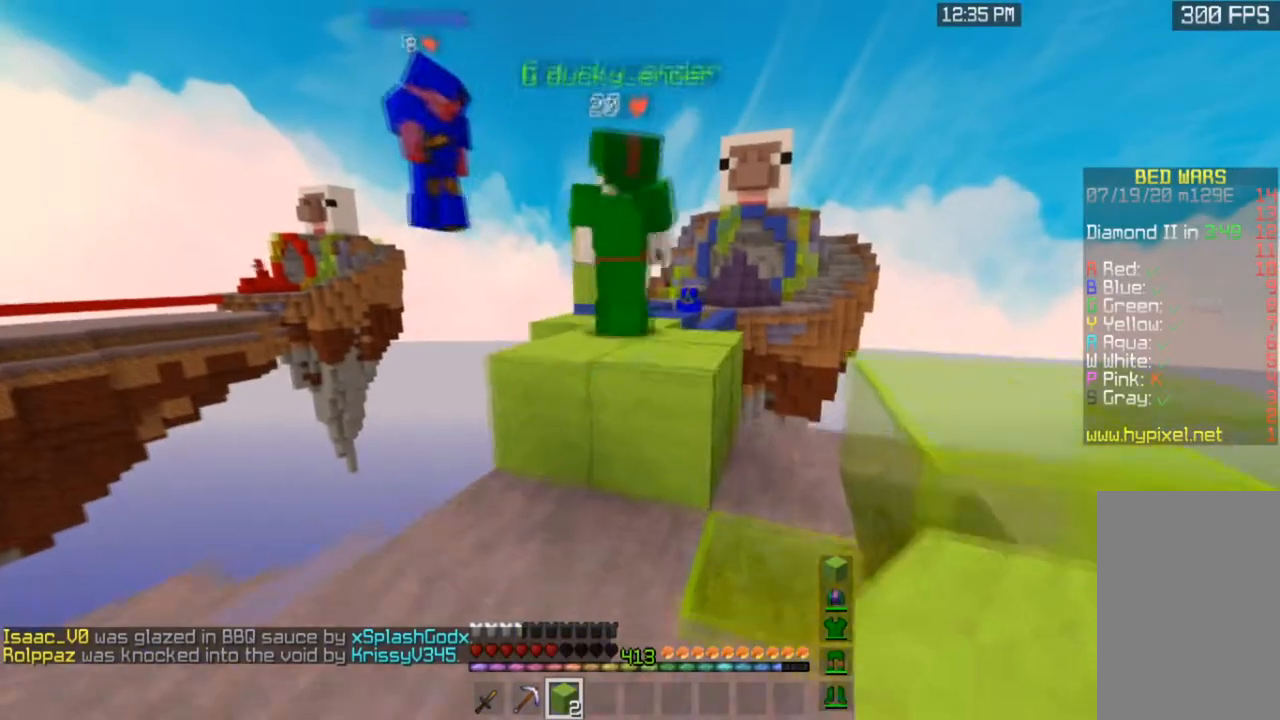
Gameplay with keyboard and mouse; each line is a JSON object with the keys and mouse buttons held at the frame after it. "events" lists presses ("down") and releases ("up") of "a", "d", "s", "space", "w", "mouse_left" and "mouse_right" between this image and that frame as [ms after this image, input, new state], when the widget could be followed in between. "mouse_left", "mouse_right" = the "left", "right" buttons of the "mouse" list. No other keys are recorded. Fast repeated clicks can show as one long hold. Mouse movement is not recorded.
{"keys": ["a", "w"], "mouse": [], "events": [[100, "space", "down"], [300, "space", "up"], [400, "a", "down"]]}
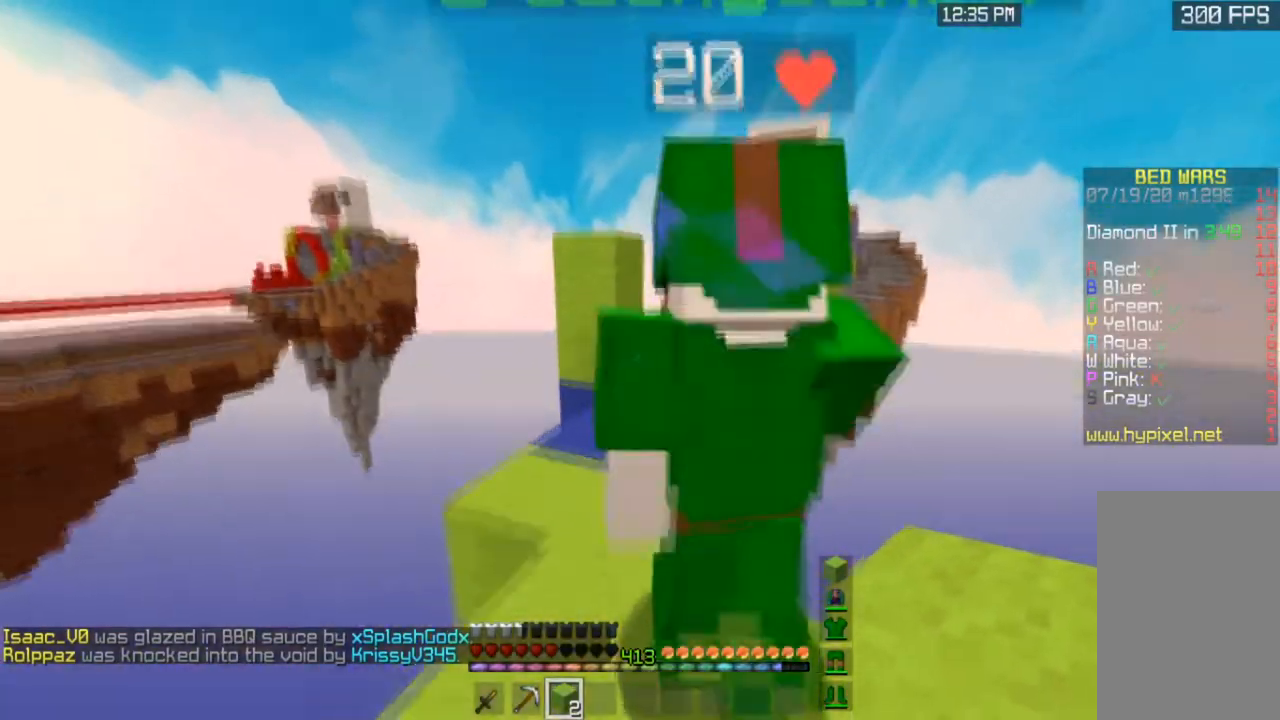
{"keys": [], "mouse": ["right"], "events": [[100, "a", "up"], [300, "a", "down"], [334, "mouse_right", "down"], [400, "w", "up"], [467, "a", "up"]]}
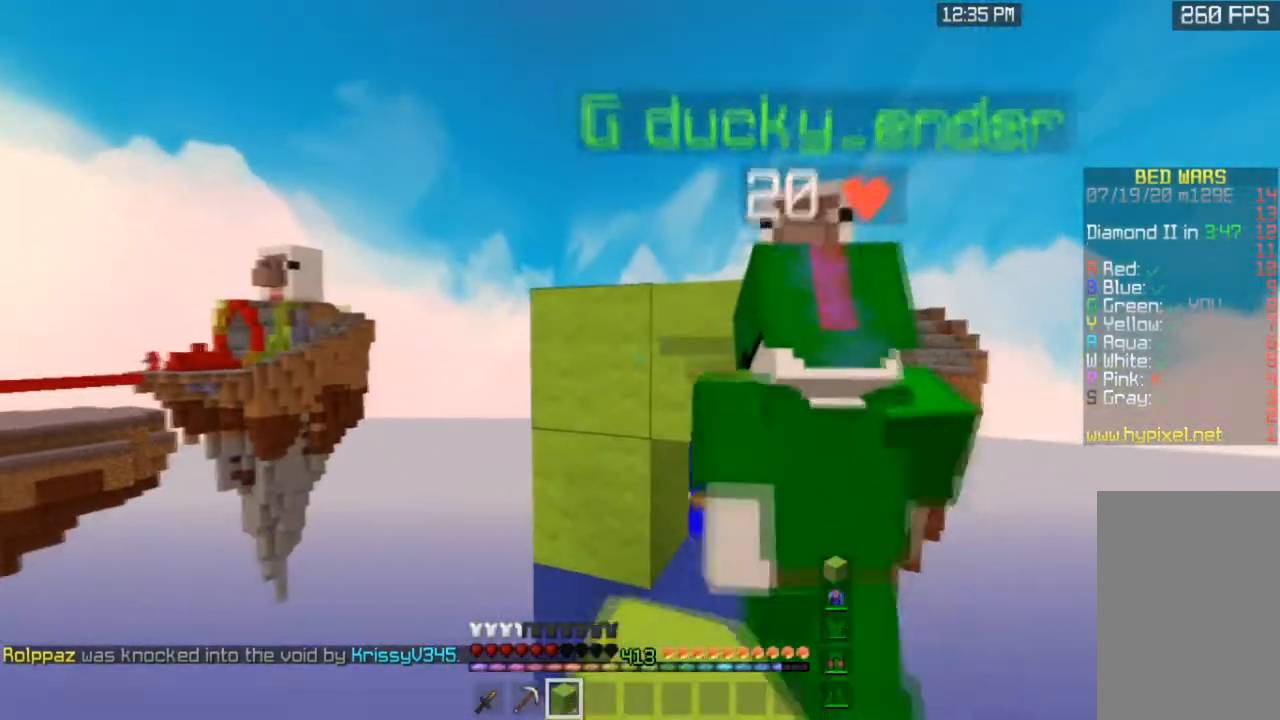
{"keys": ["d"], "mouse": [], "events": [[66, "mouse_right", "up"], [66, "s", "down"], [433, "d", "down"], [500, "s", "up"]]}
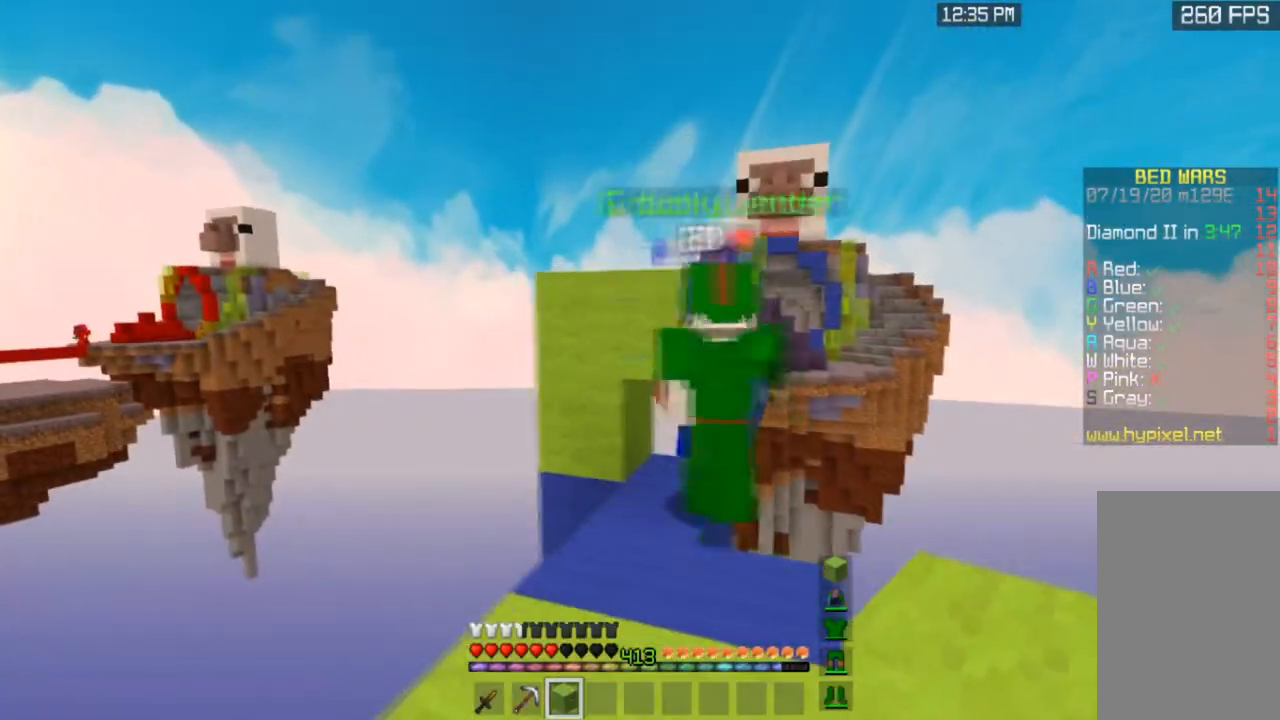
{"keys": [], "mouse": [], "events": [[100, "d", "up"]]}
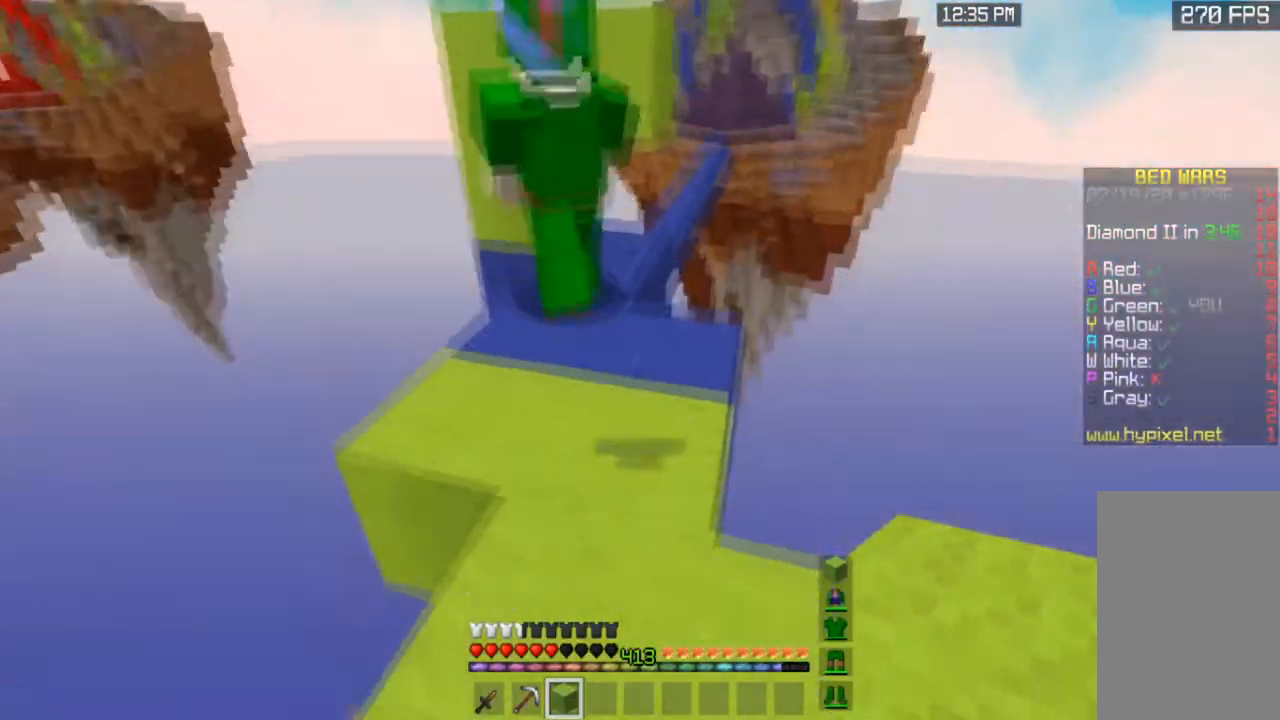
{"keys": [], "mouse": [], "events": [[100, "mouse_right", "down"], [133, "w", "down"], [233, "space", "down"], [300, "mouse_right", "up"], [467, "w", "up"], [500, "space", "up"]]}
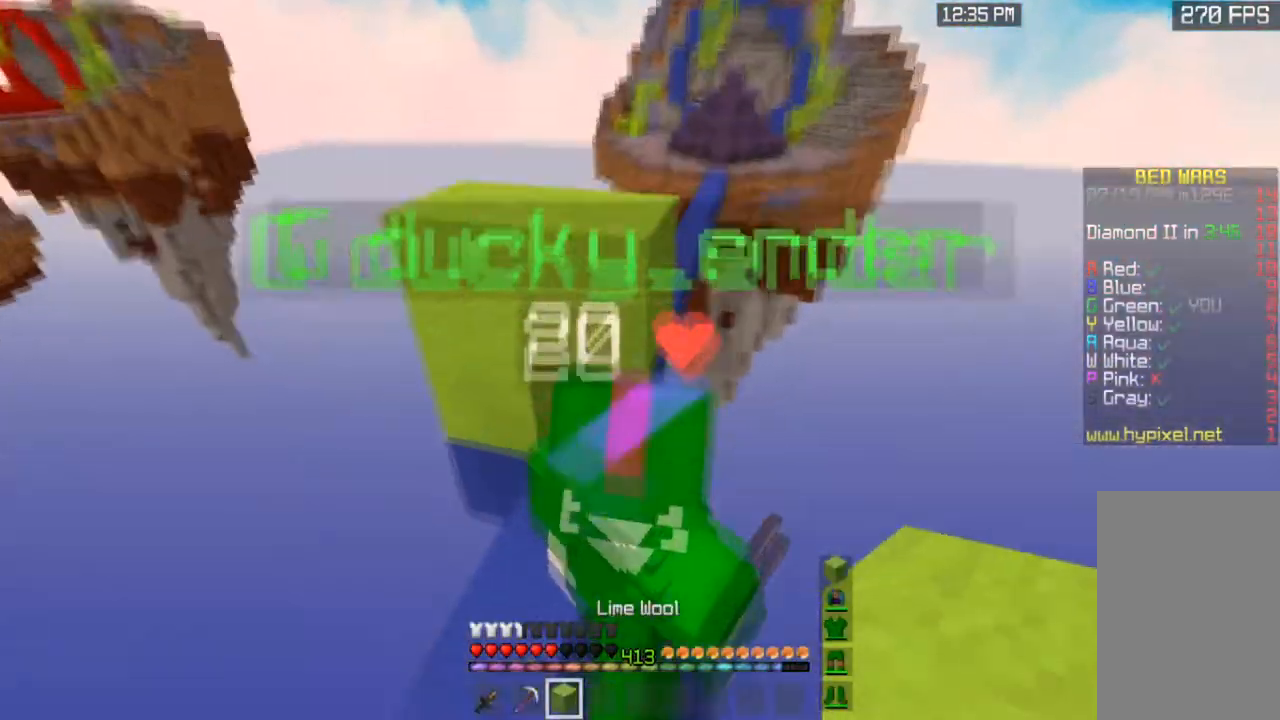
{"keys": ["w"], "mouse": [], "events": [[100, "a", "down"], [400, "w", "down"], [501, "a", "up"]]}
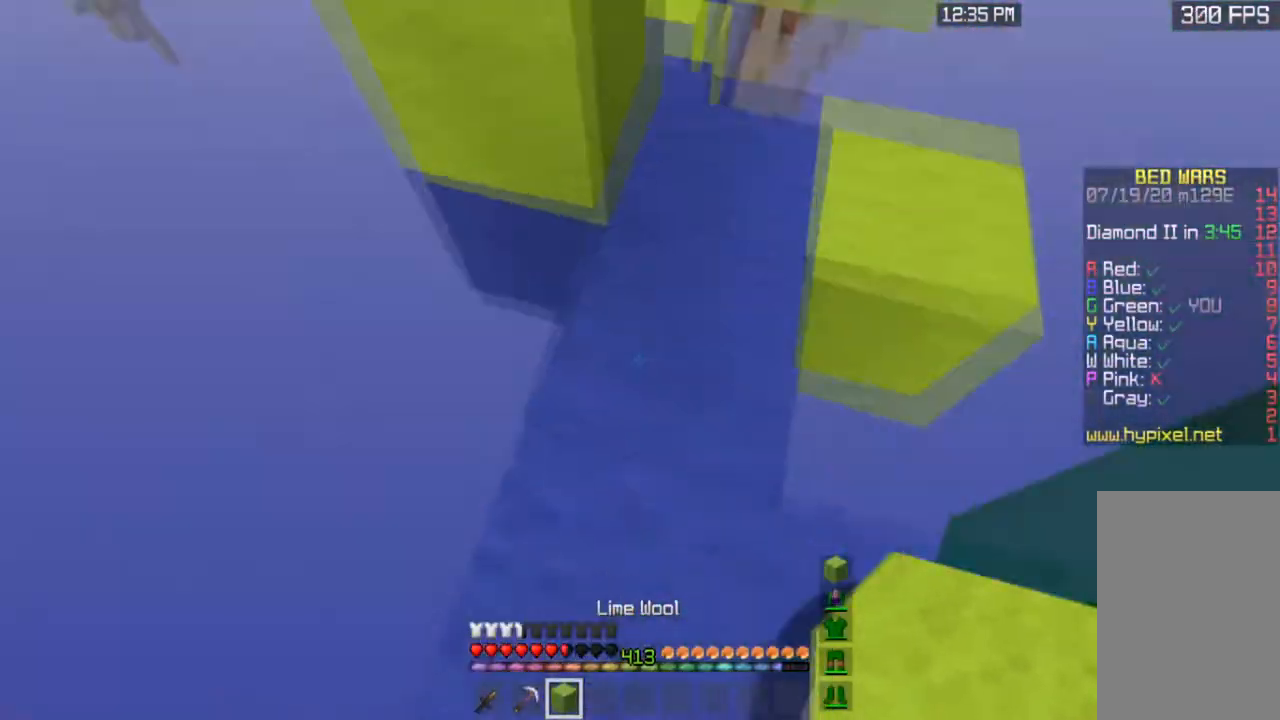
{"keys": ["space", "w"], "mouse": [], "events": [[33, "space", "down"], [233, "d", "down"], [233, "mouse_right", "down"], [300, "space", "up"], [400, "d", "up"], [400, "space", "down"], [433, "mouse_right", "up"]]}
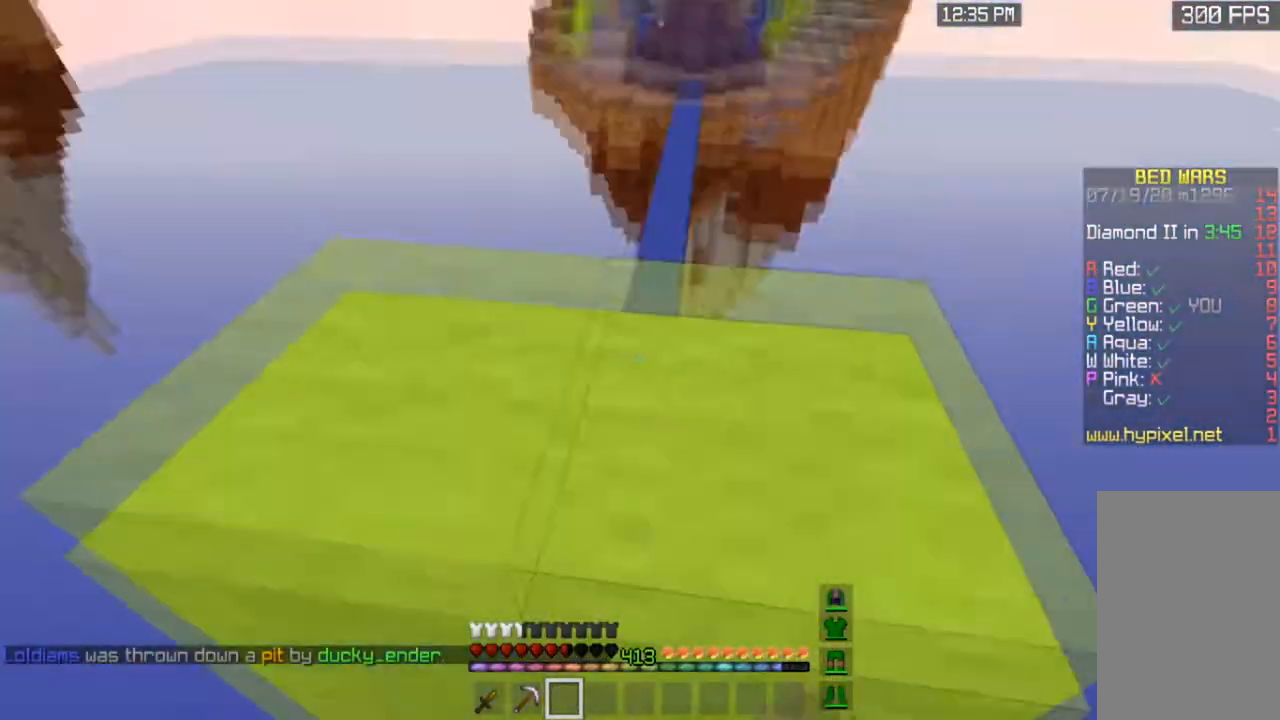
{"keys": ["w"], "mouse": [], "events": [[33, "a", "down"], [234, "space", "up"], [267, "a", "up"]]}
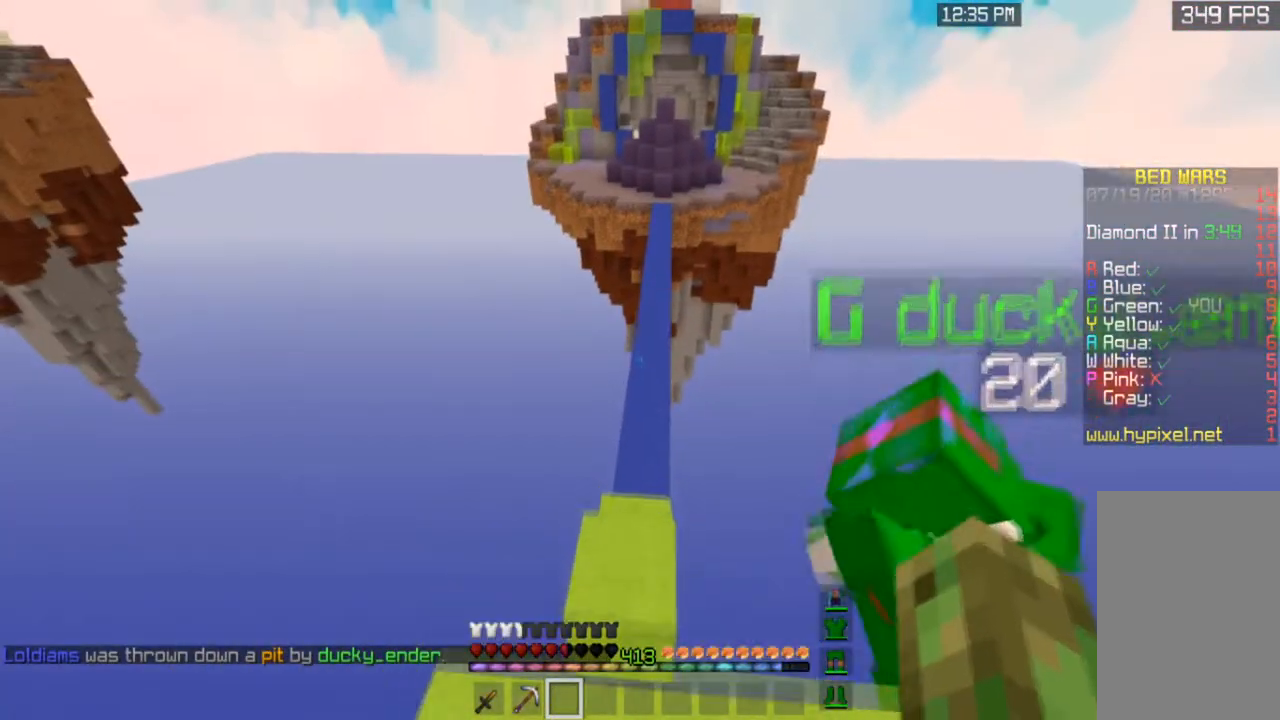
{"keys": ["space", "w"], "mouse": [], "events": [[500, "space", "down"]]}
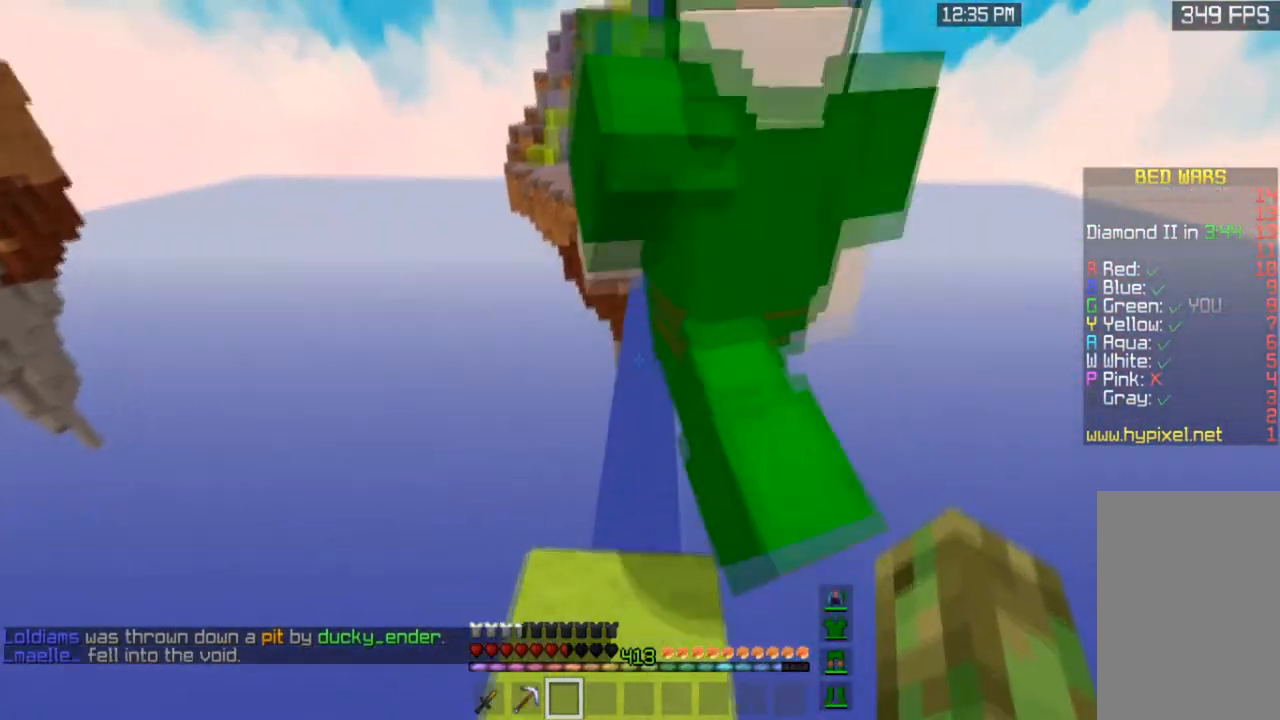
{"keys": ["space", "w"], "mouse": [], "events": []}
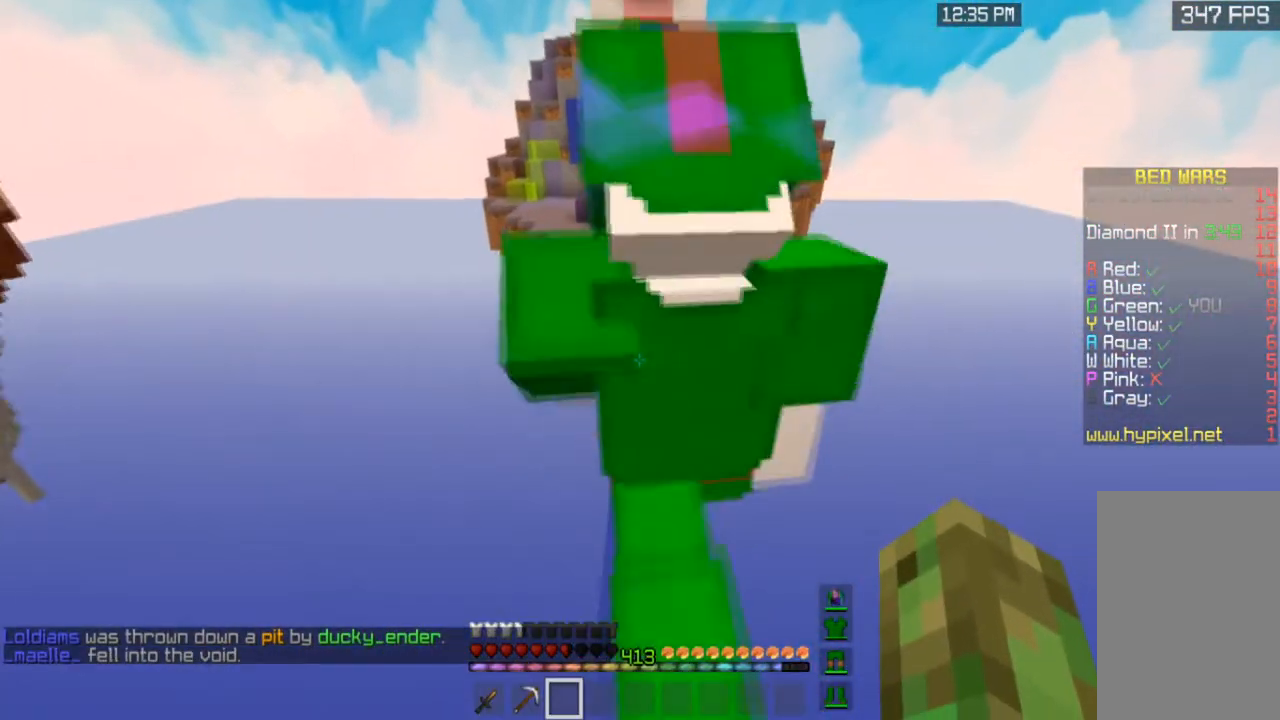
{"keys": ["space", "w"], "mouse": [], "events": []}
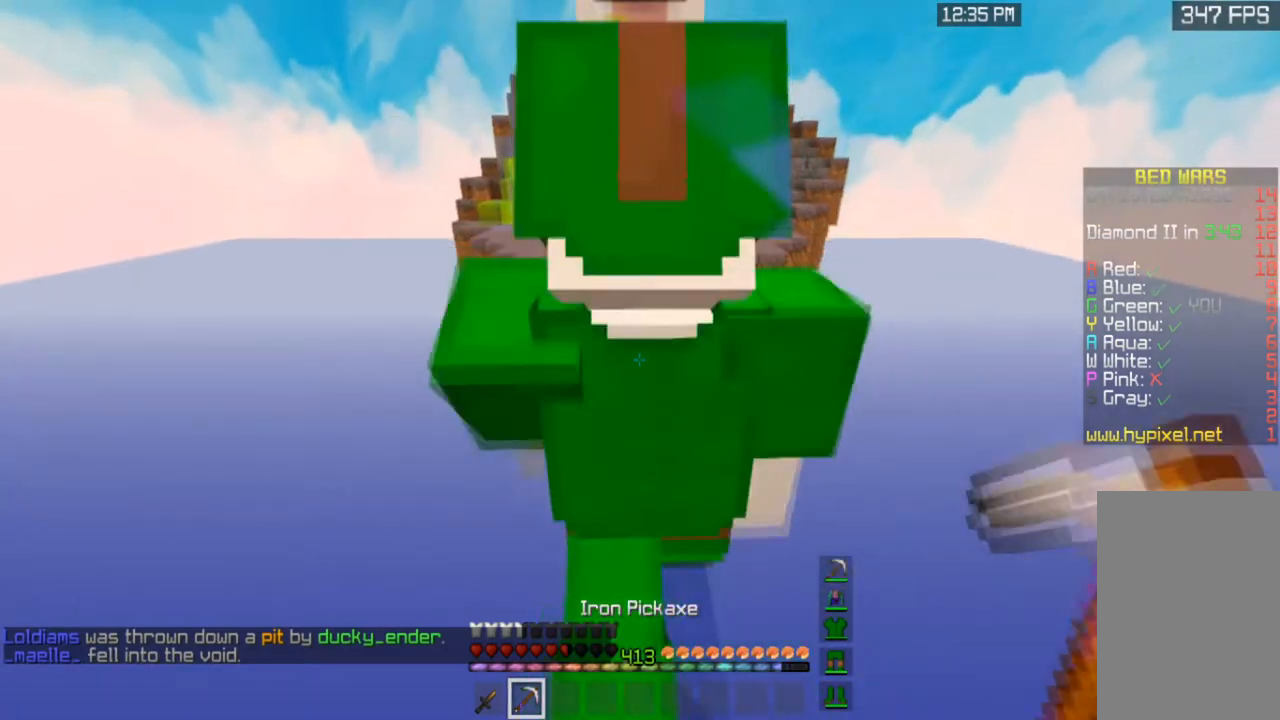
{"keys": ["space", "w"], "mouse": [], "events": []}
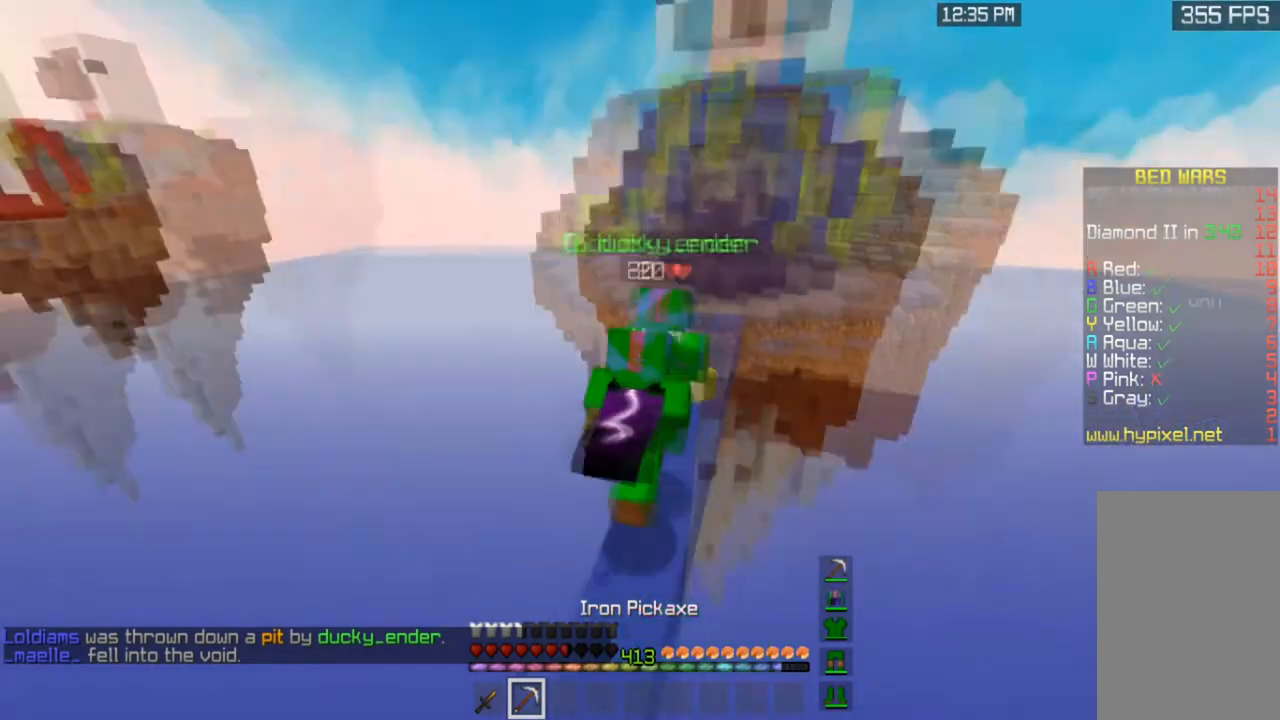
{"keys": ["w"], "mouse": [], "events": [[267, "space", "up"]]}
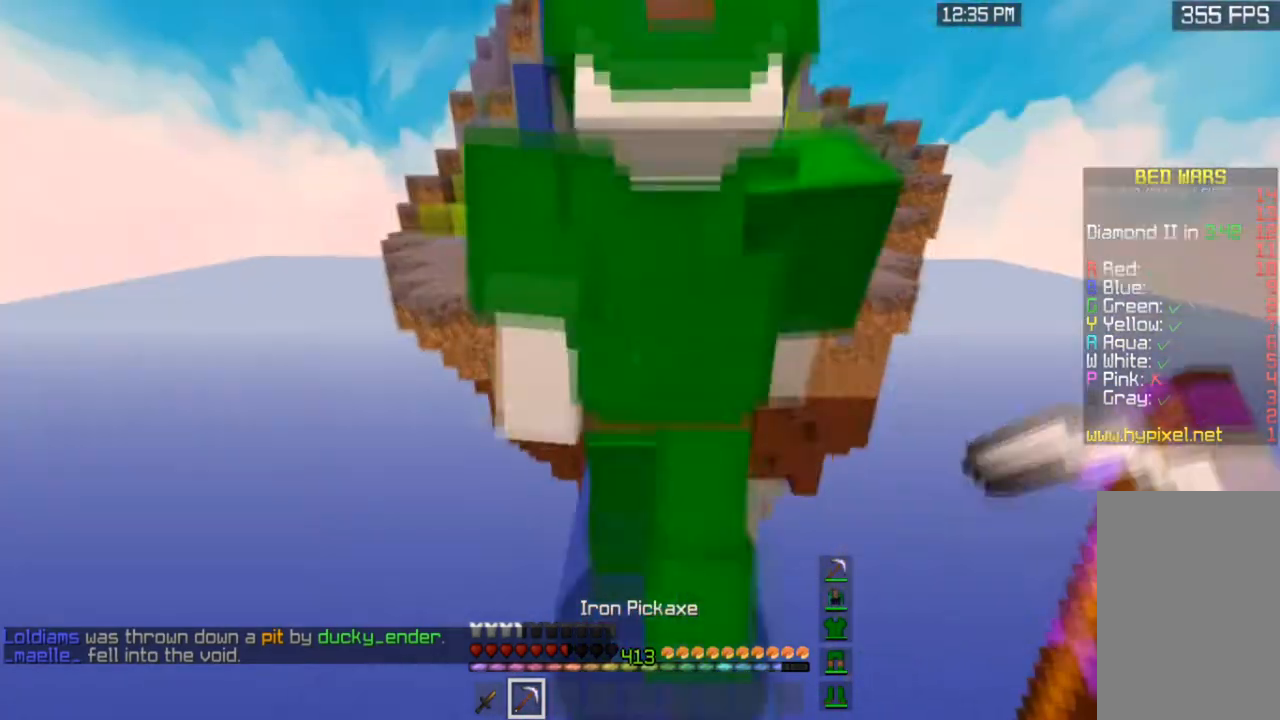
{"keys": ["w"], "mouse": [], "events": []}
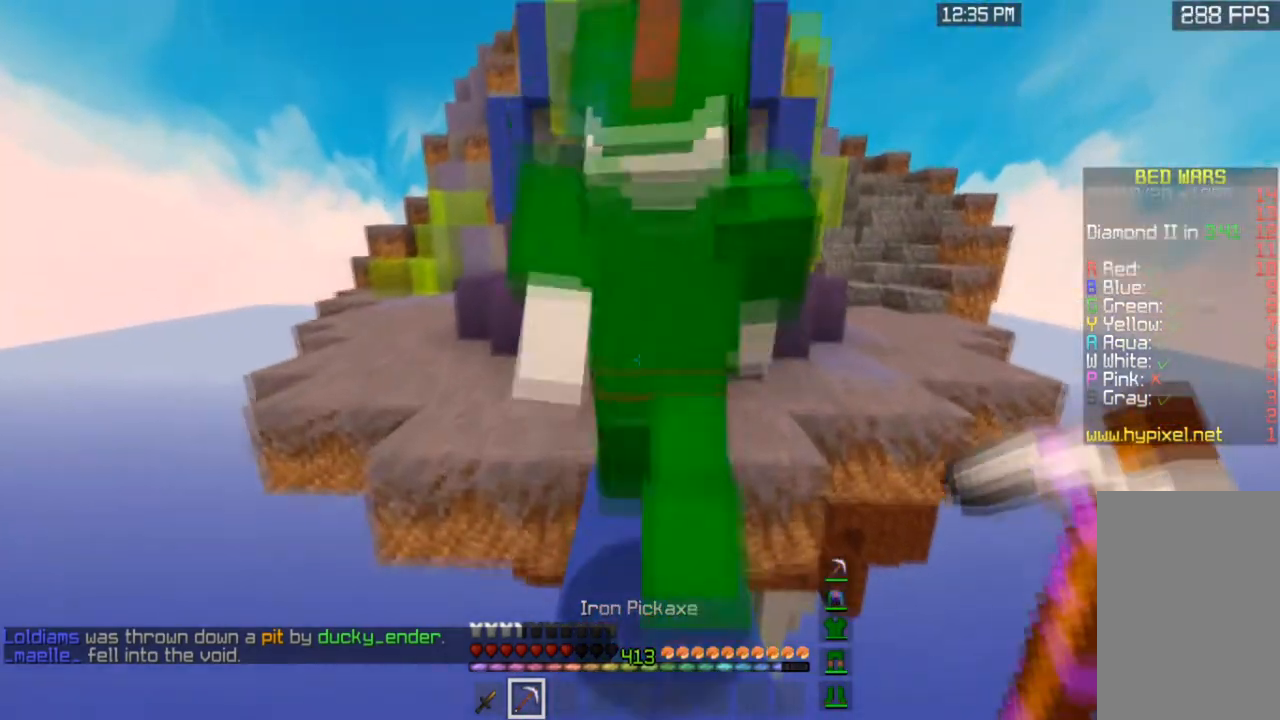
{"keys": ["w"], "mouse": ["left"], "events": [[133, "mouse_left", "down"]]}
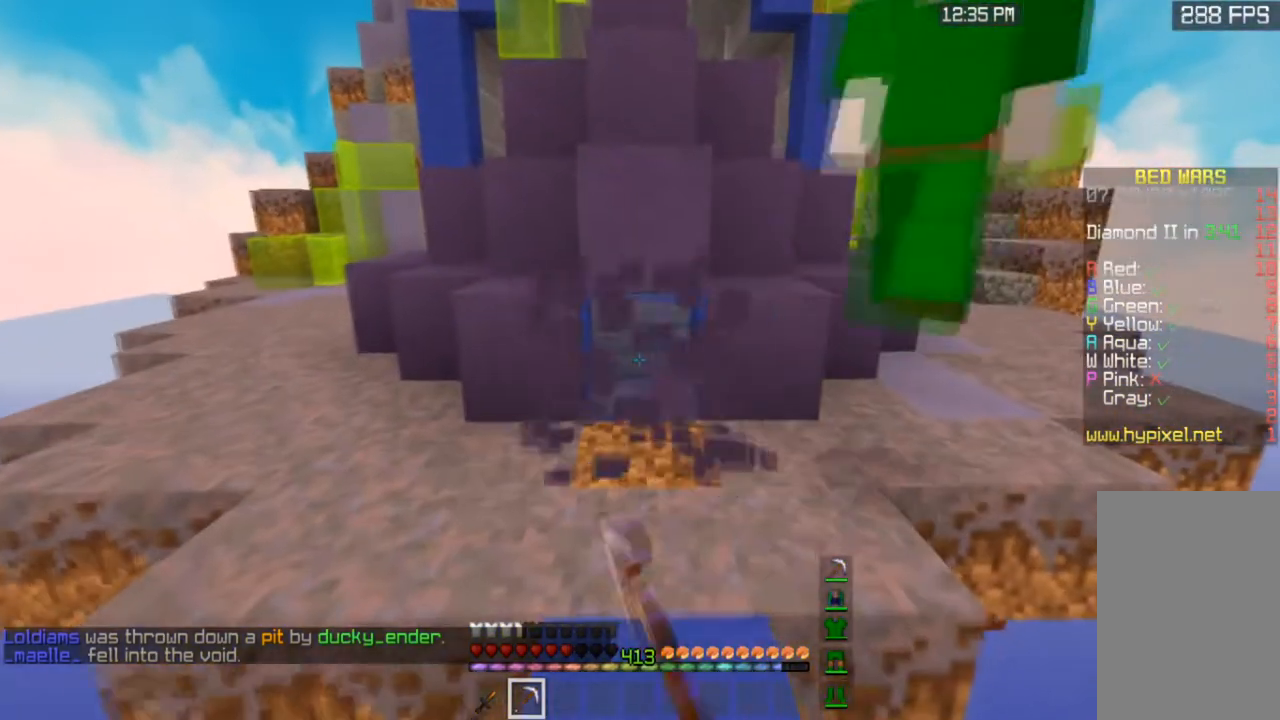
{"keys": ["w"], "mouse": ["left"], "events": [[33, "a", "down"], [134, "a", "up"]]}
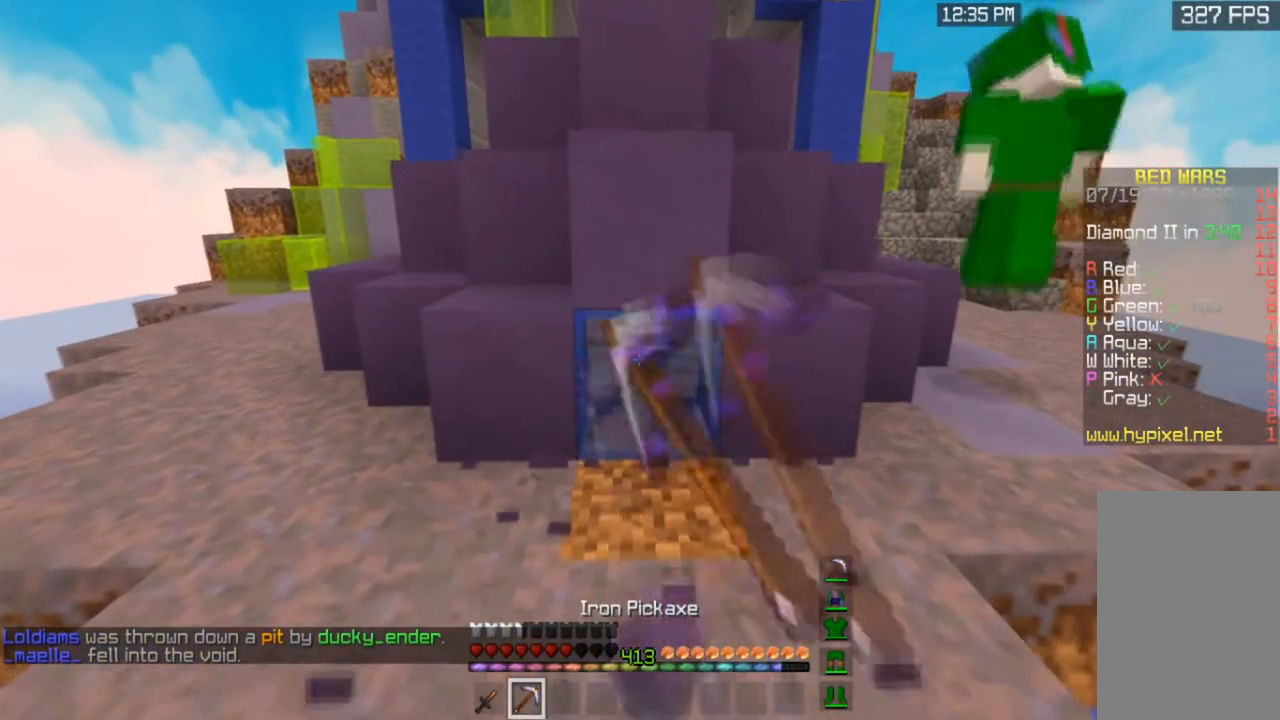
{"keys": ["w"], "mouse": ["left"], "events": []}
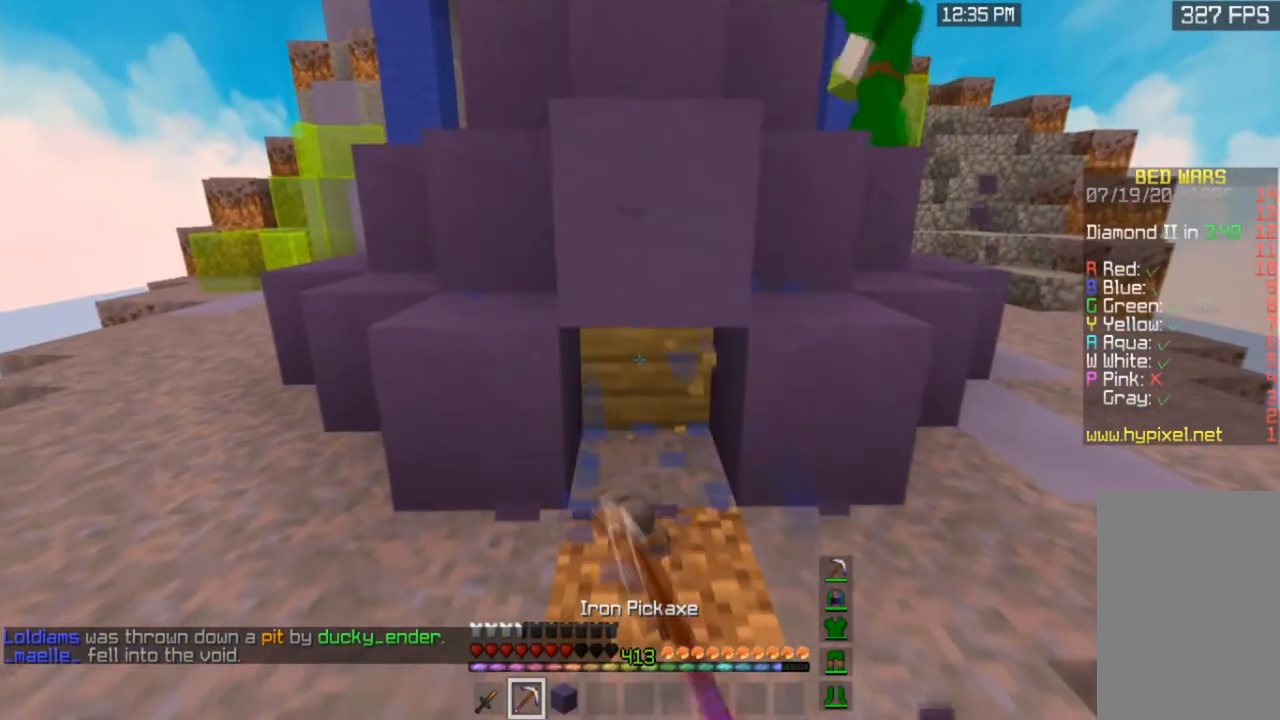
{"keys": ["w"], "mouse": ["left"], "events": [[300, "w", "up"], [467, "w", "down"]]}
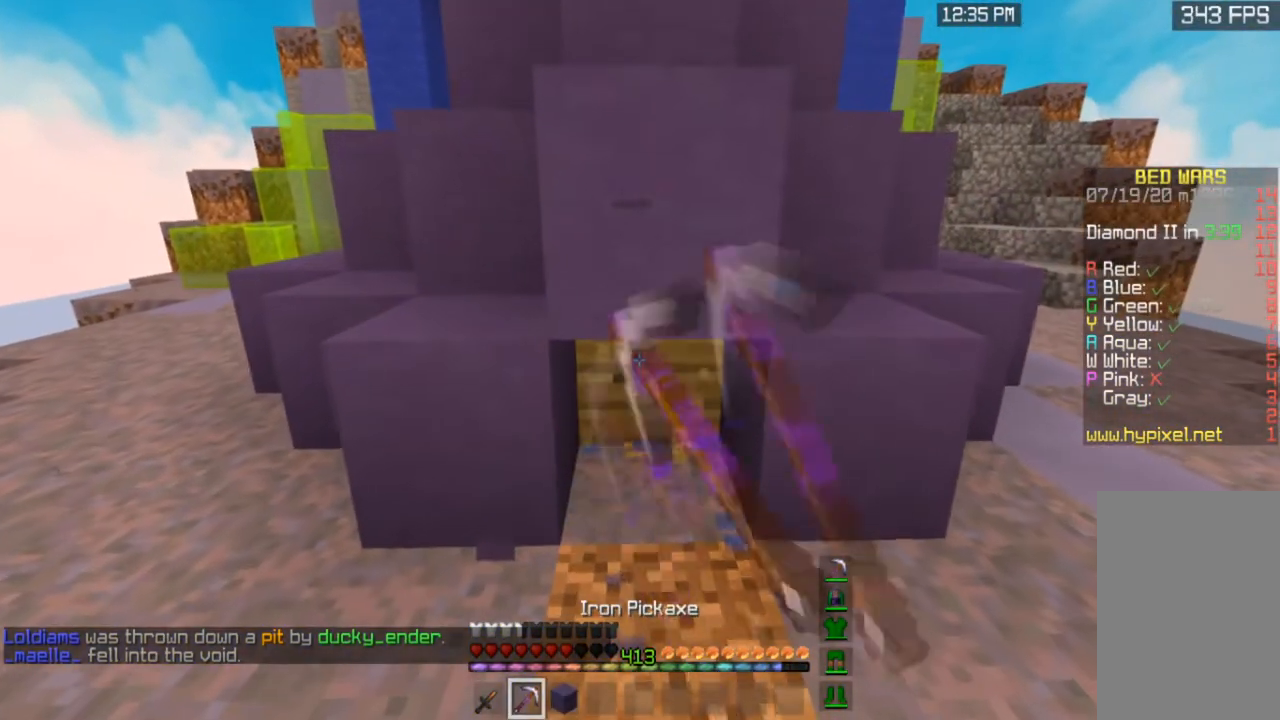
{"keys": [], "mouse": ["left"], "events": [[100, "w", "up"]]}
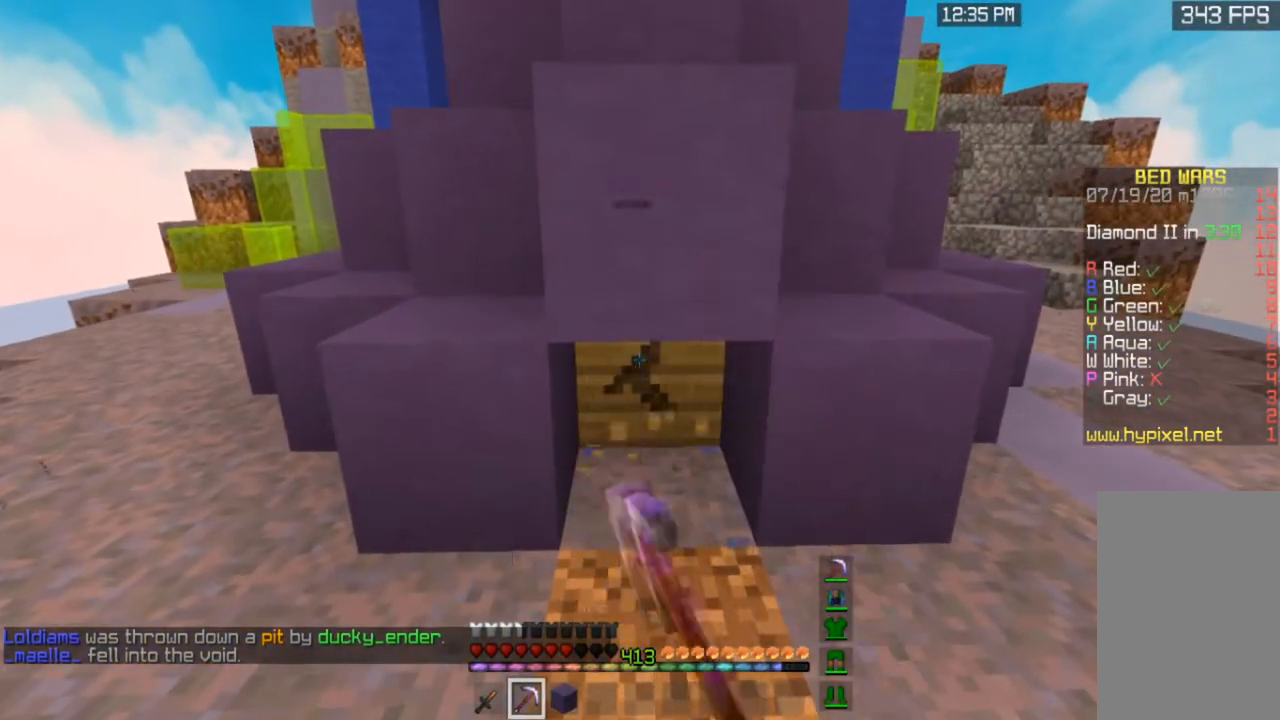
{"keys": [], "mouse": ["left"], "events": []}
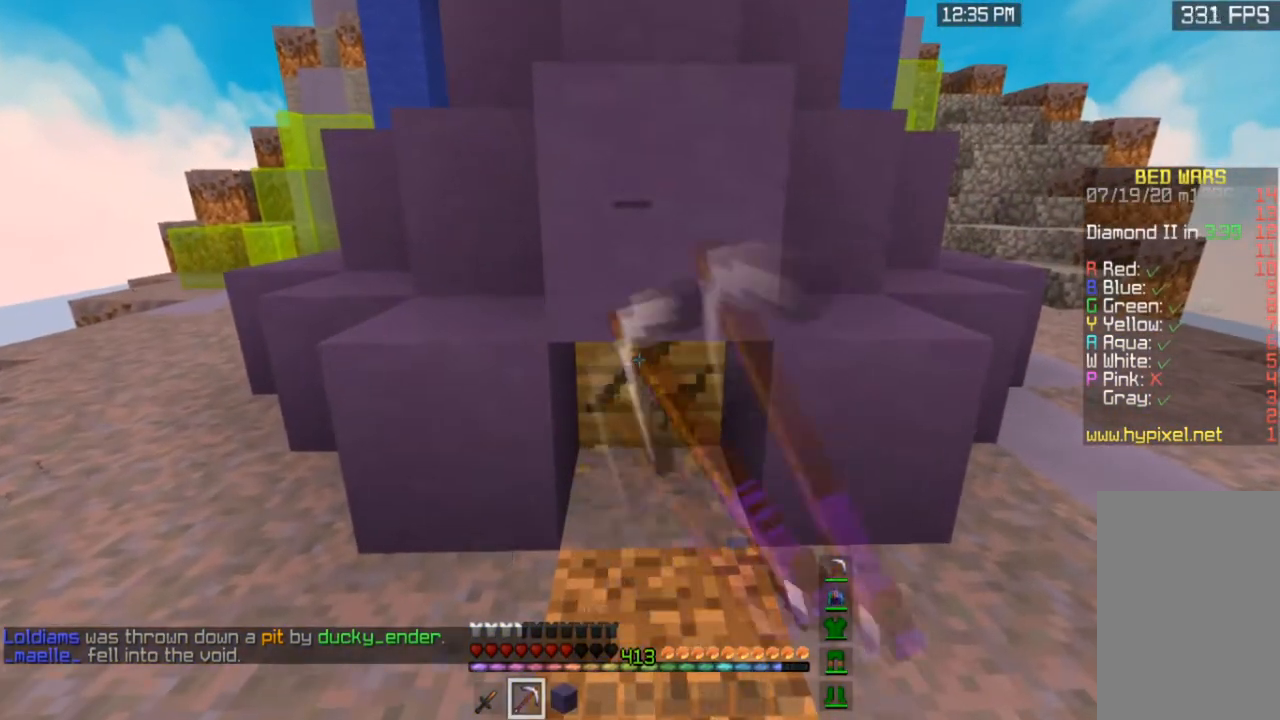
{"keys": [], "mouse": ["left"], "events": []}
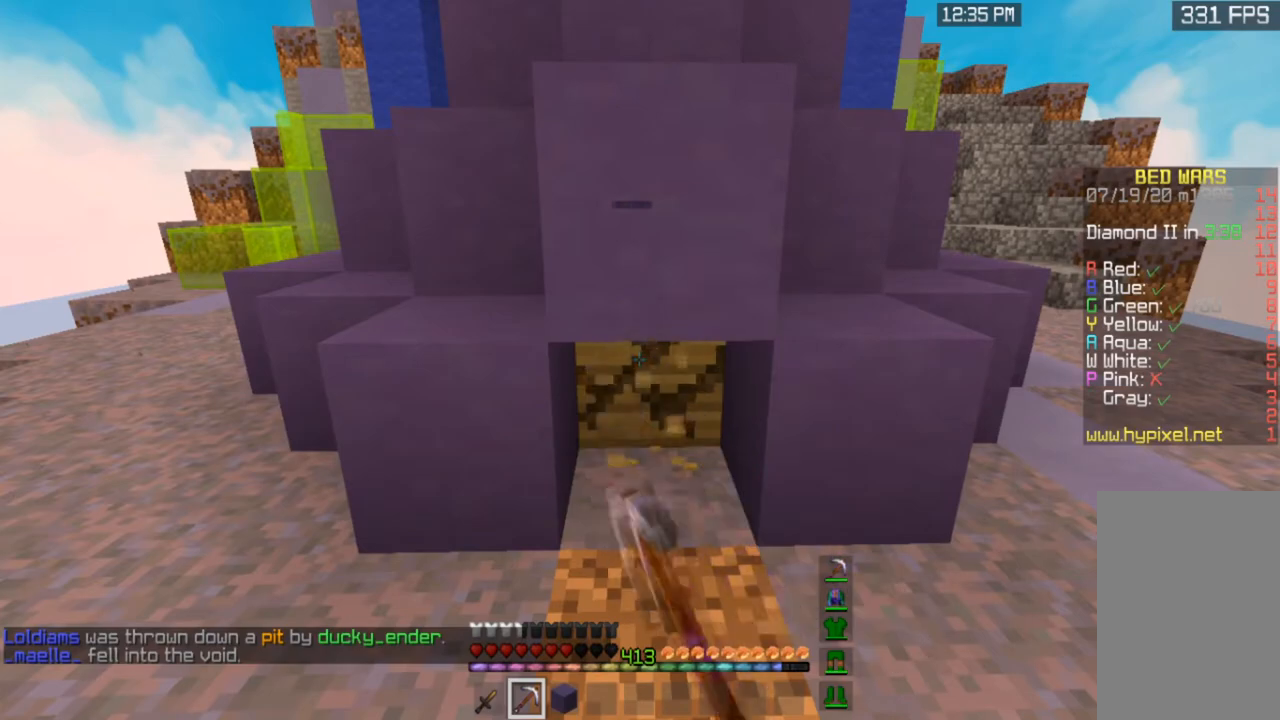
{"keys": [], "mouse": ["left"], "events": [[67, "w", "down"], [200, "w", "up"]]}
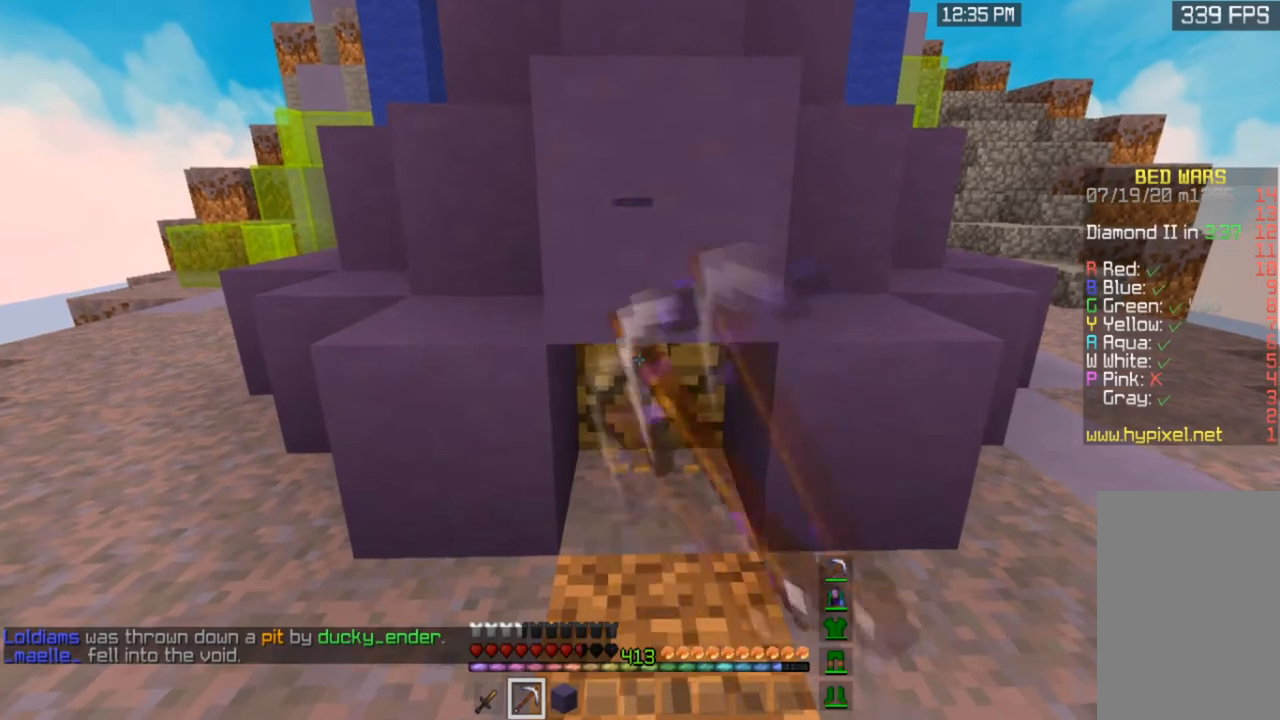
{"keys": [], "mouse": ["left"], "events": []}
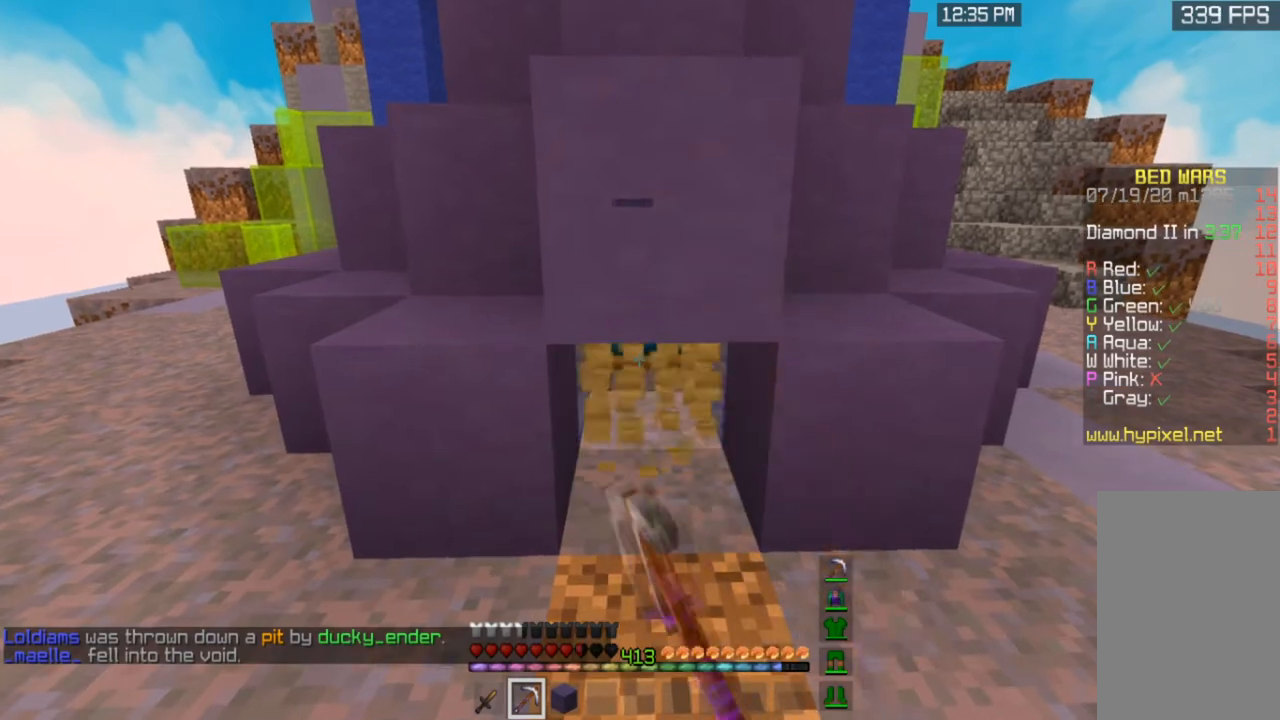
{"keys": [], "mouse": ["left"], "events": []}
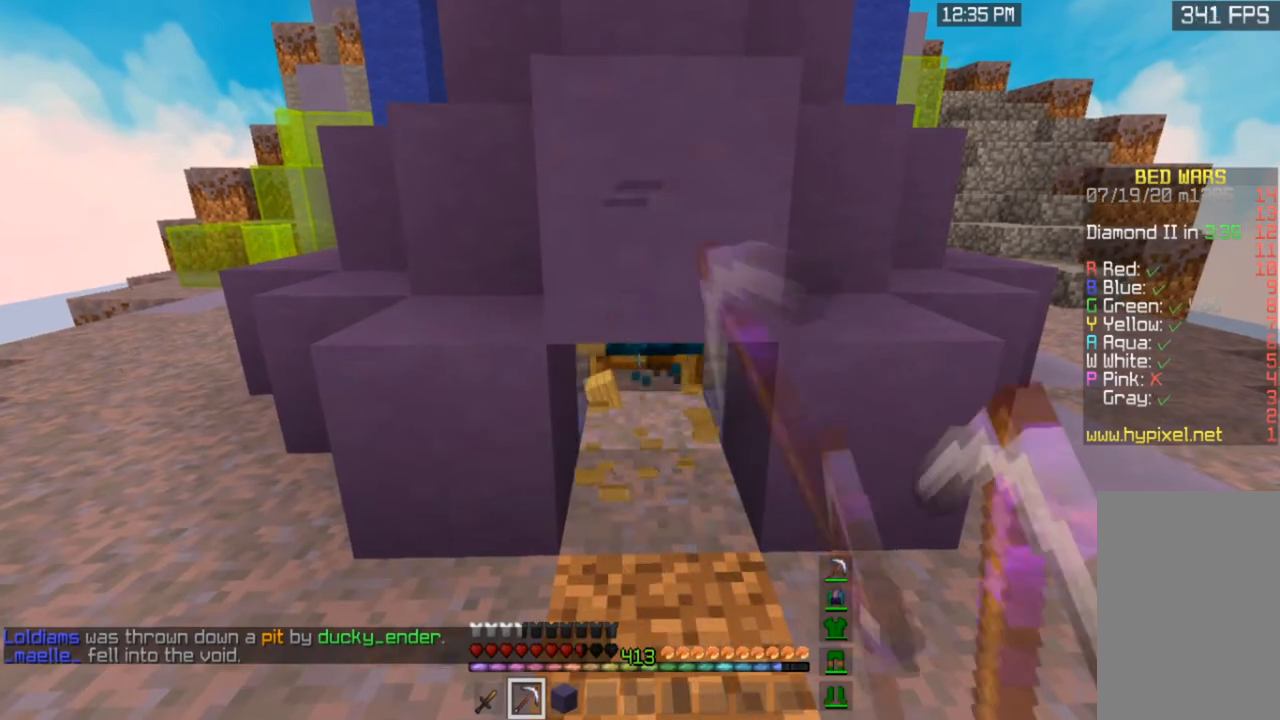
{"keys": [], "mouse": [], "events": [[434, "mouse_left", "up"]]}
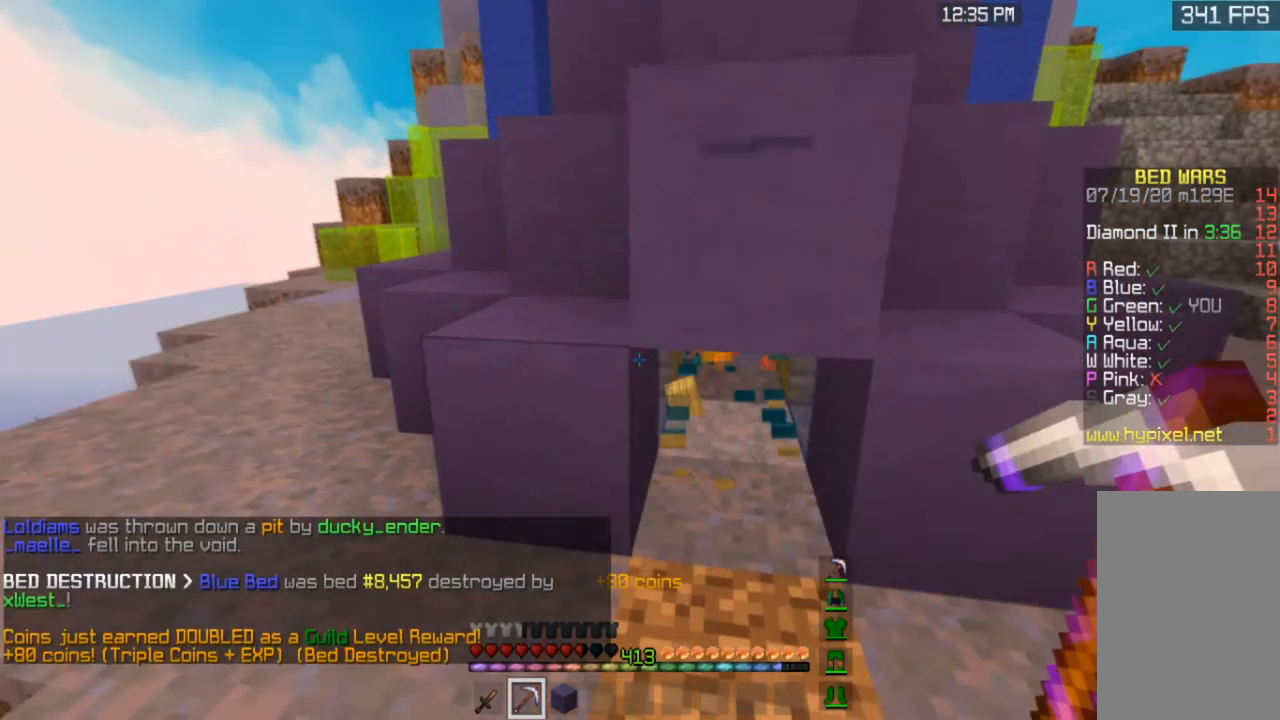
{"keys": ["s"], "mouse": [], "events": [[367, "s", "down"]]}
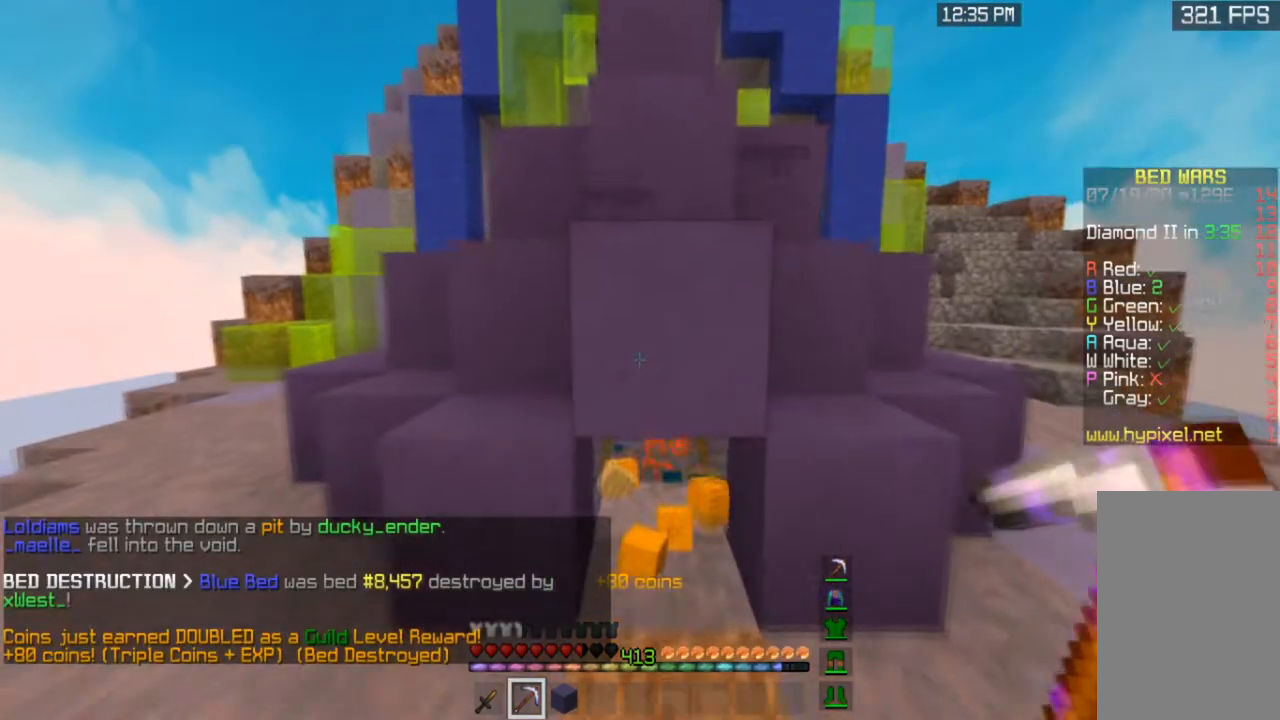
{"keys": ["d", "s"], "mouse": [], "events": [[367, "d", "down"]]}